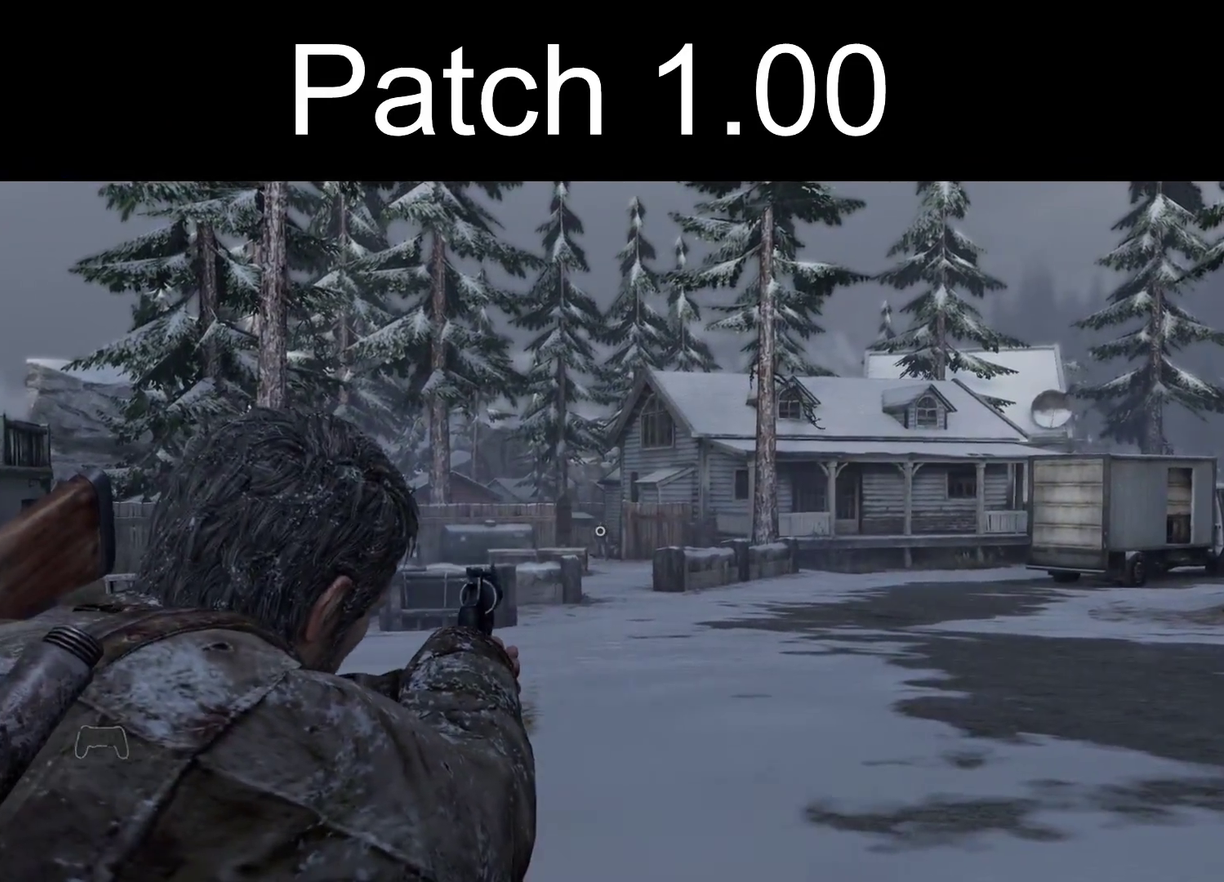
Gameplay with a controller (PlayStation layout); each line is a JSON object with the inputs held at the frame after it (dt_ms = milliseconds from this image to that frame). "events" lists button and stick changes between this image and that frame as [ms after this image, input, new state], when the widget could be followed in between.
{"dt_ms": 300, "buttons": ["L1"], "left_stick": "center", "right_stick": "center", "events": [[33, "R1", "up"], [100, "left_stick", "up"], [117, "right_stick", "down-right"], [217, "right_stick", "center"], [283, "left_stick", "center"]]}
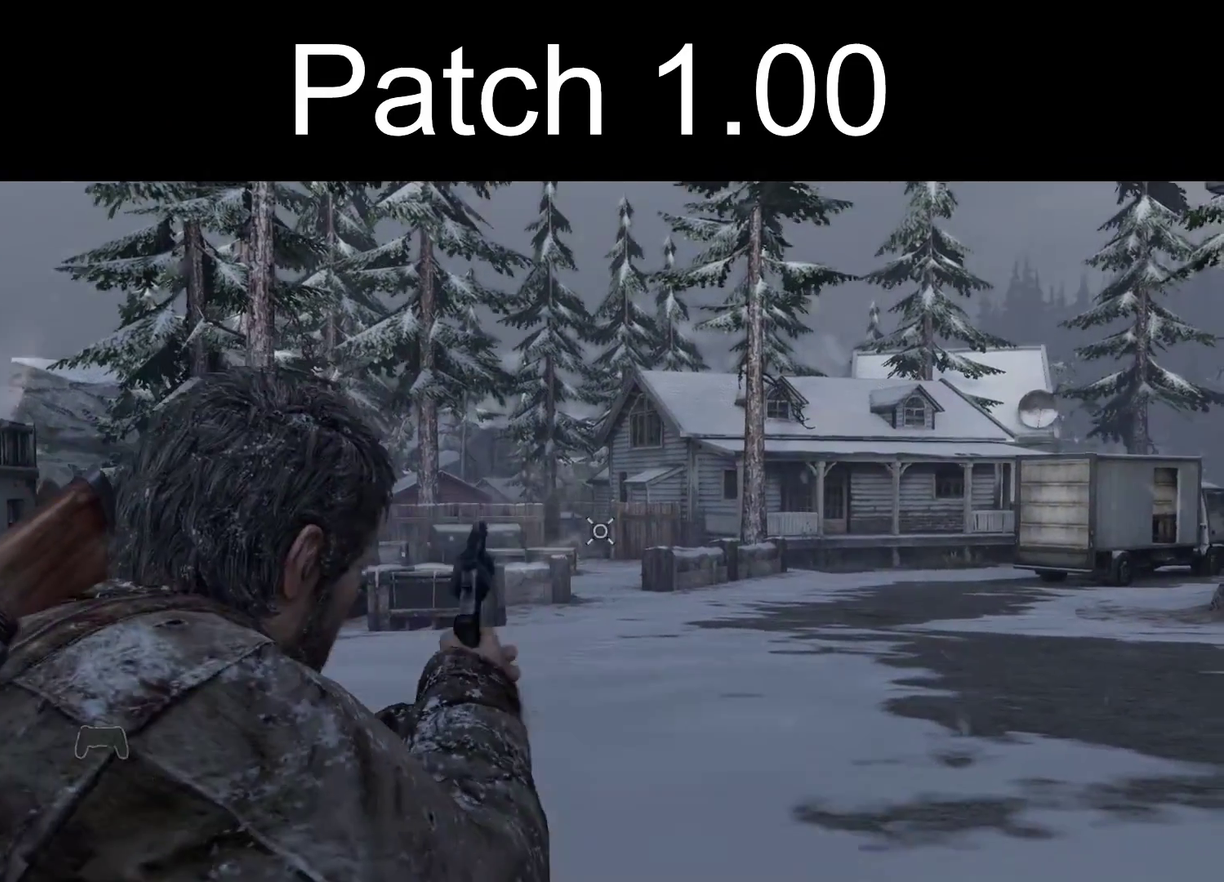
{"dt_ms": 500, "buttons": ["L1"], "left_stick": "center", "right_stick": "left", "events": [[150, "right_stick", "left"]]}
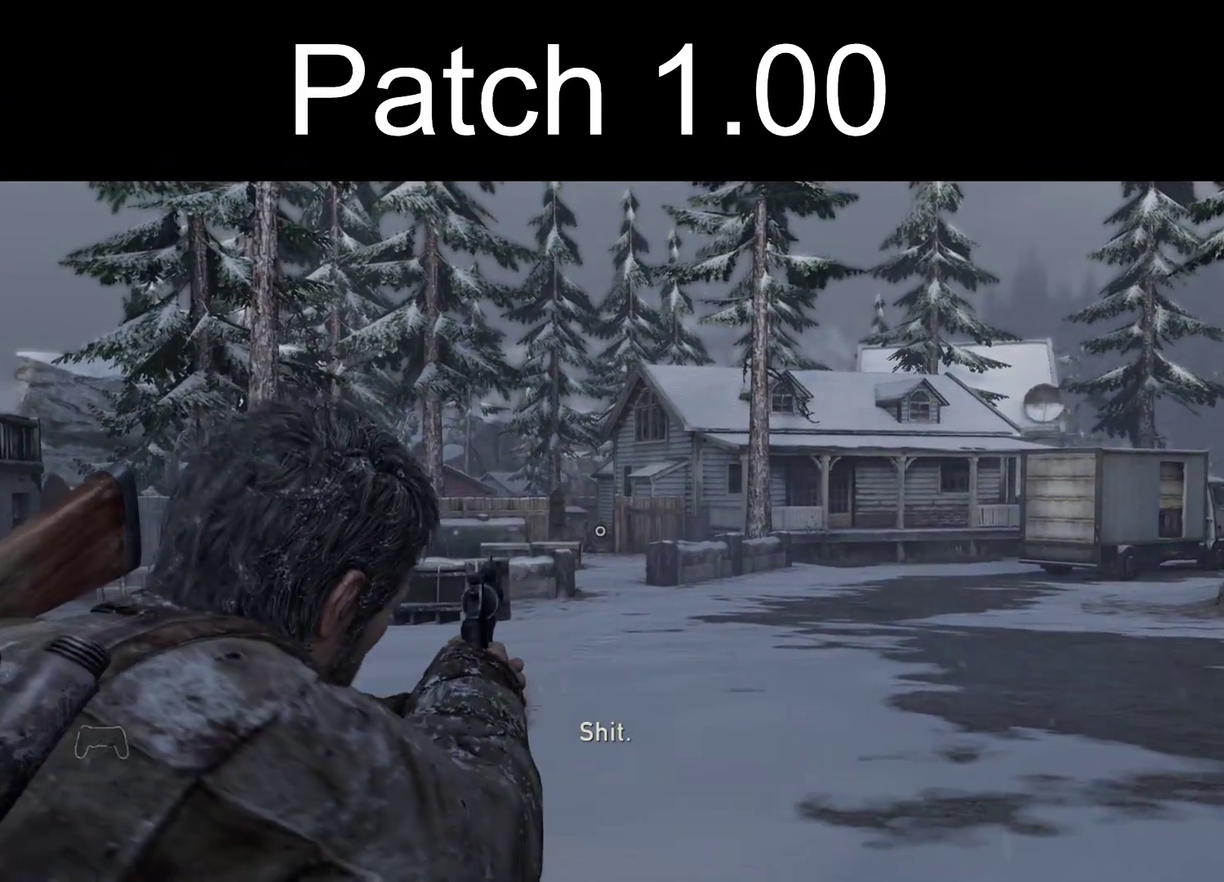
{"dt_ms": 700, "buttons": ["L2"], "left_stick": "up", "right_stick": "center", "events": [[450, "right_stick", "up-left"], [517, "R1", "down"], [583, "left_stick", "up"], [600, "L2", "down"], [600, "R1", "up"], [617, "right_stick", "center"], [650, "L1", "up"]]}
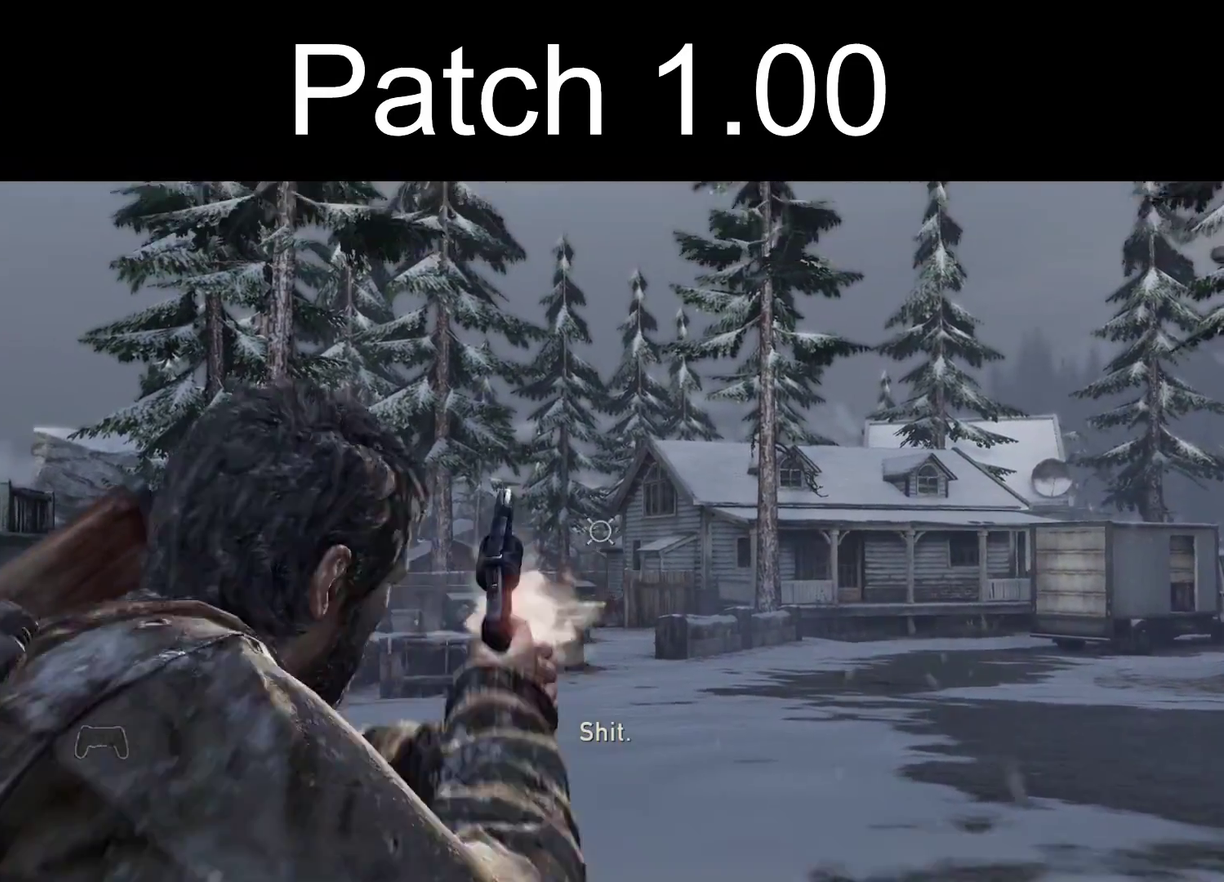
{"dt_ms": 300, "buttons": ["L2"], "left_stick": "up", "right_stick": "center", "events": [[17, "R1", "down"], [83, "R1", "up"], [200, "R1", "down"], [283, "R1", "up"]]}
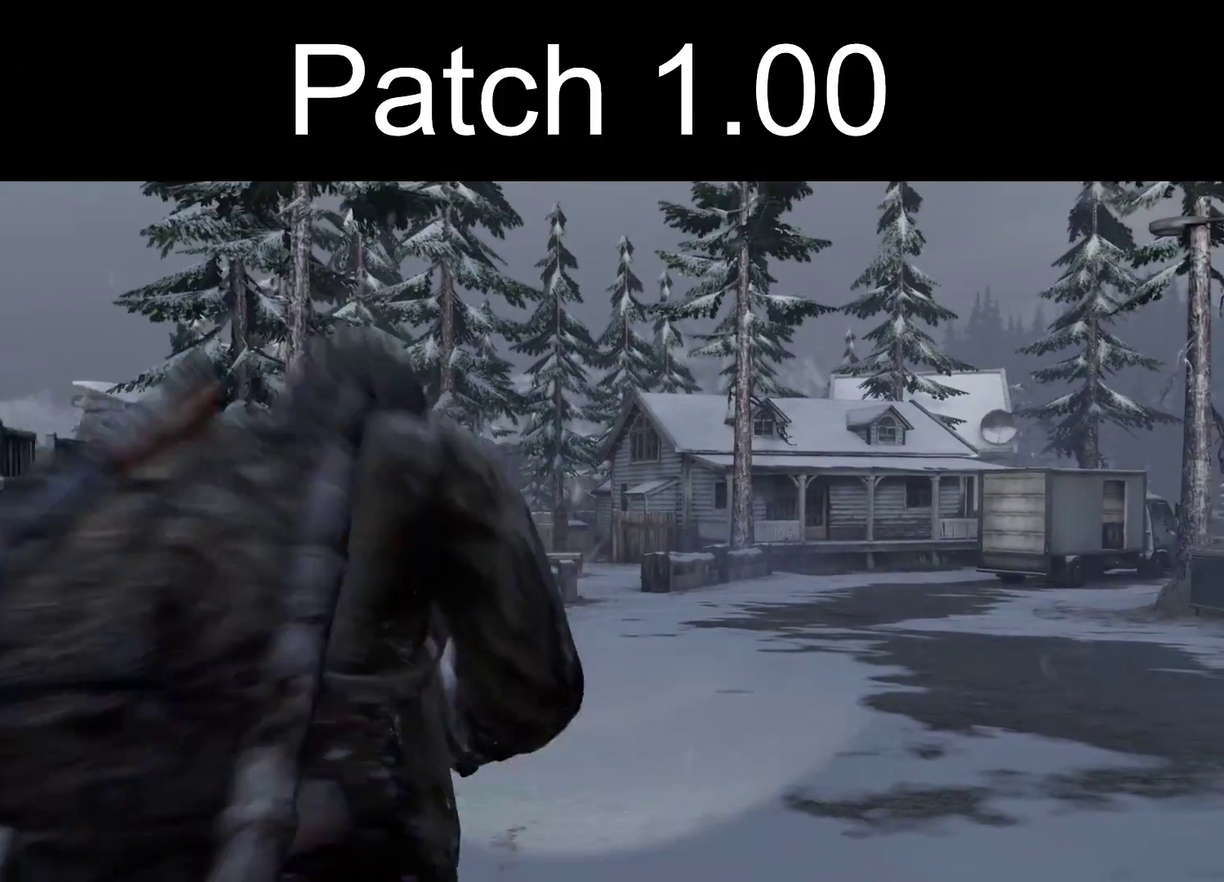
{"dt_ms": 300, "buttons": ["L2", "R1"], "left_stick": "up", "right_stick": "center", "events": [[100, "R1", "down"], [100, "right_stick", "down"], [183, "R1", "up"], [300, "R1", "down"], [300, "right_stick", "center"]]}
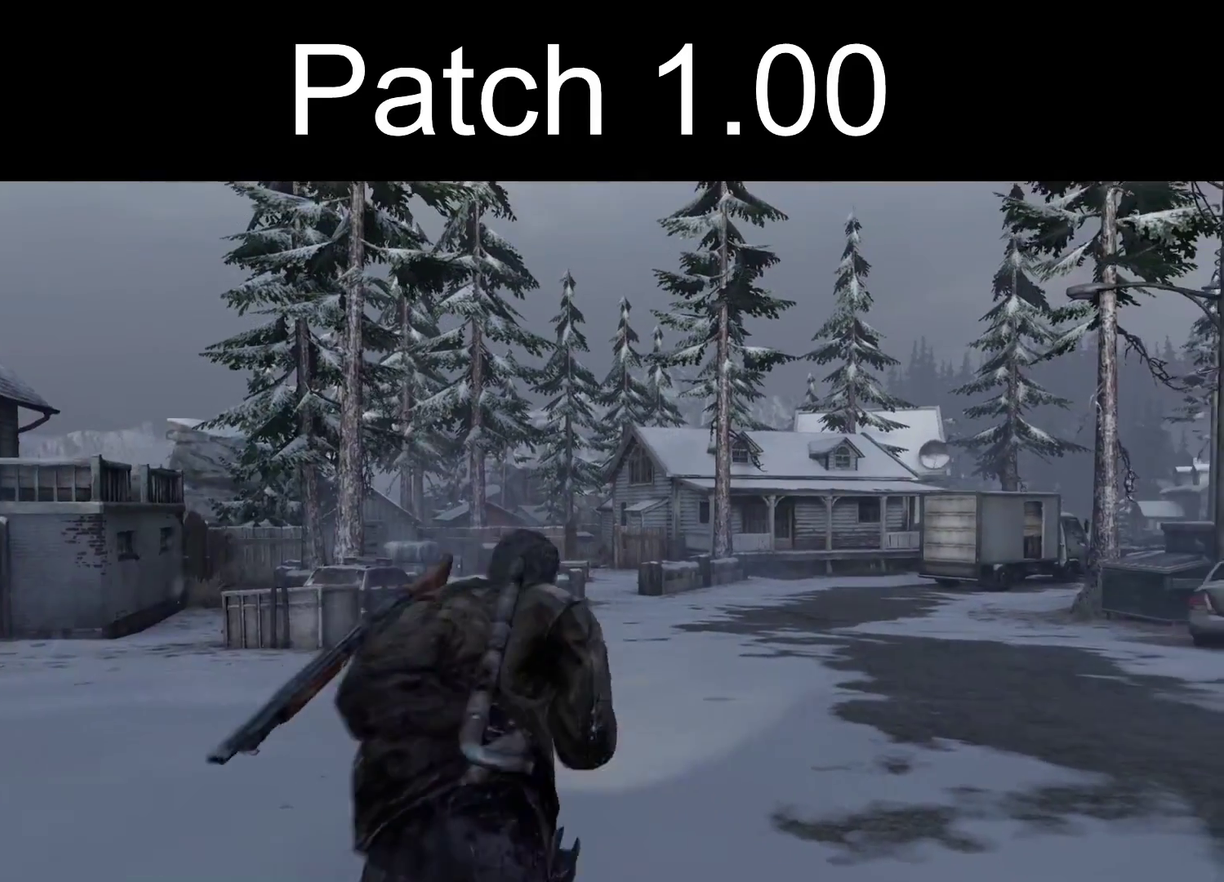
{"dt_ms": 300, "buttons": ["L2", "R1"], "left_stick": "up", "right_stick": "center", "events": [[117, "R1", "up"], [233, "R1", "down"]]}
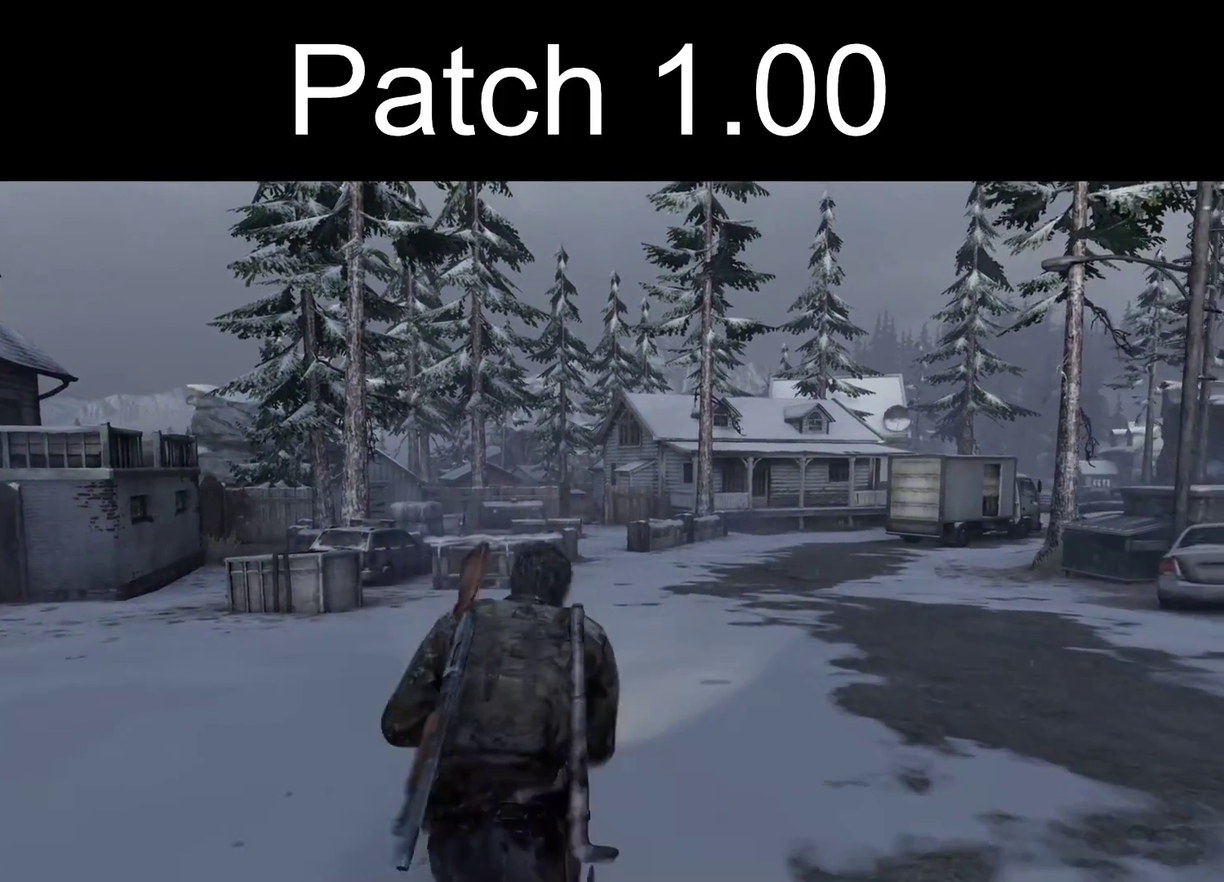
{"dt_ms": 300, "buttons": ["L2"], "left_stick": "up", "right_stick": "center", "events": [[50, "R1", "up"], [167, "right_stick", "up-left"], [233, "right_stick", "center"]]}
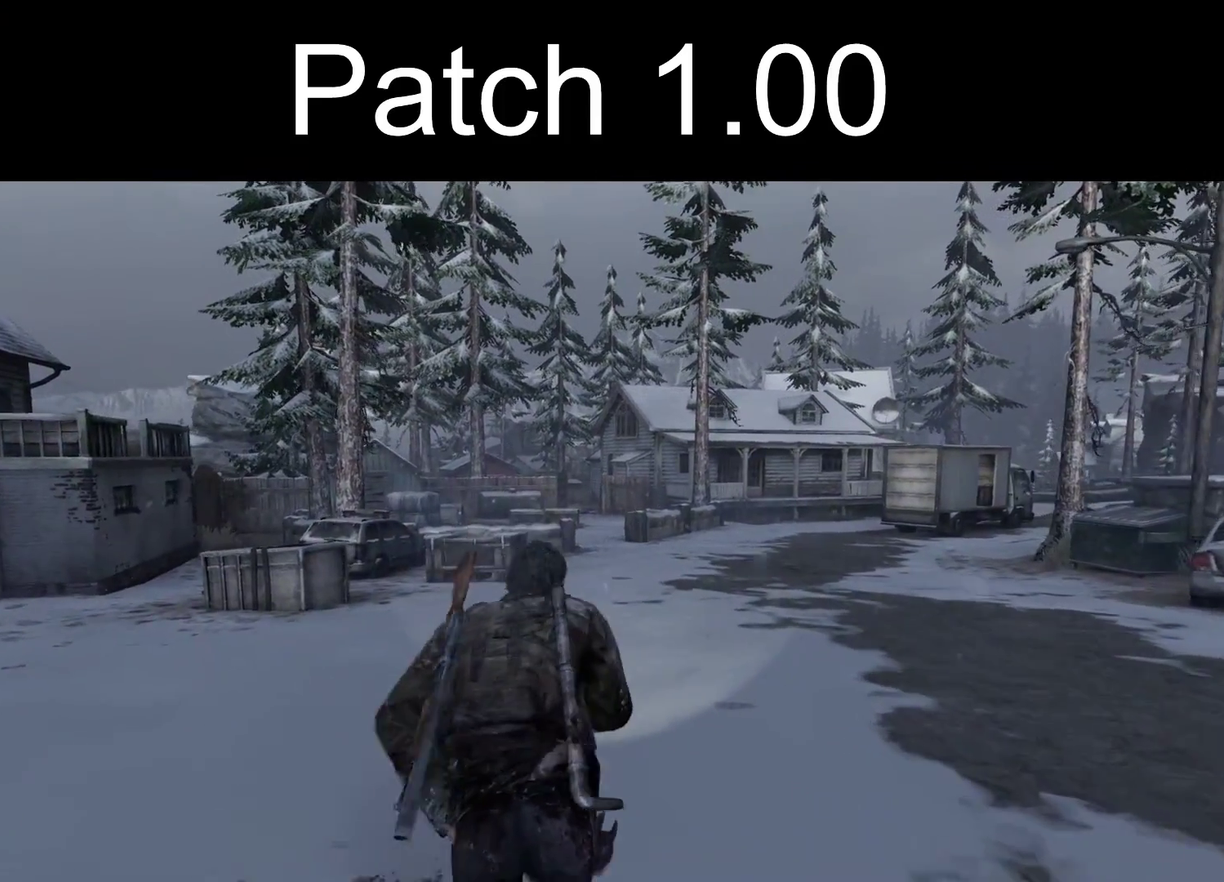
{"dt_ms": 600, "buttons": ["L2"], "left_stick": "up", "right_stick": "center", "events": []}
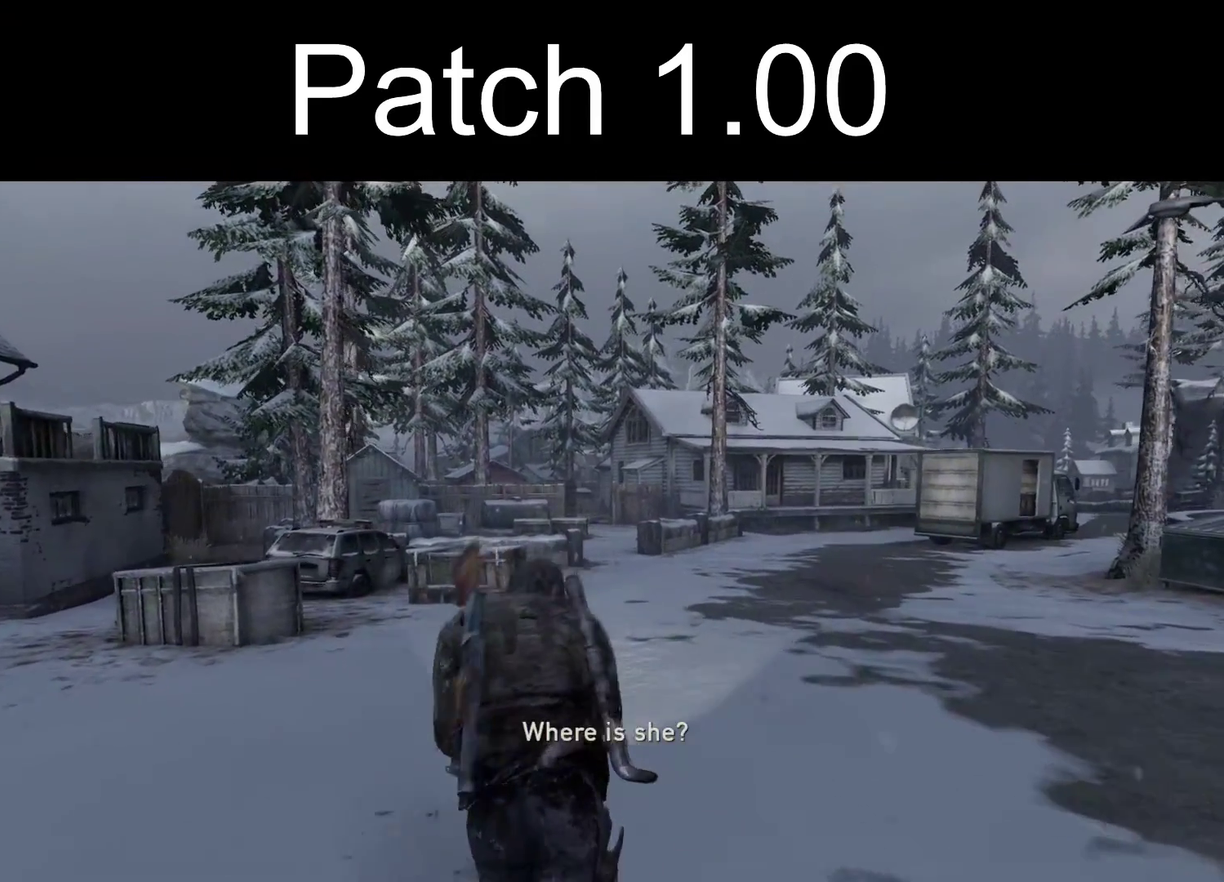
{"dt_ms": 500, "buttons": ["L2"], "left_stick": "up", "right_stick": "center", "events": []}
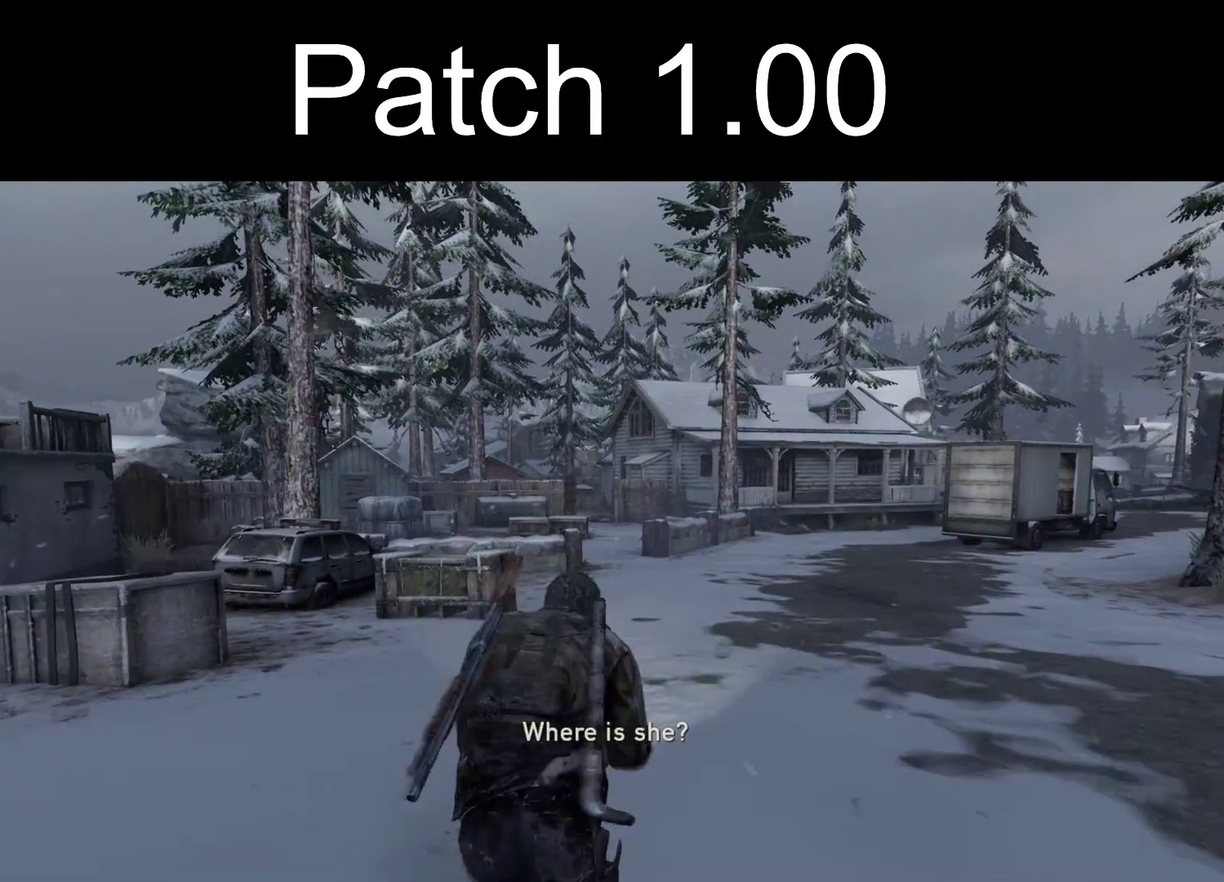
{"dt_ms": 400, "buttons": ["L2"], "left_stick": "up", "right_stick": "center", "events": []}
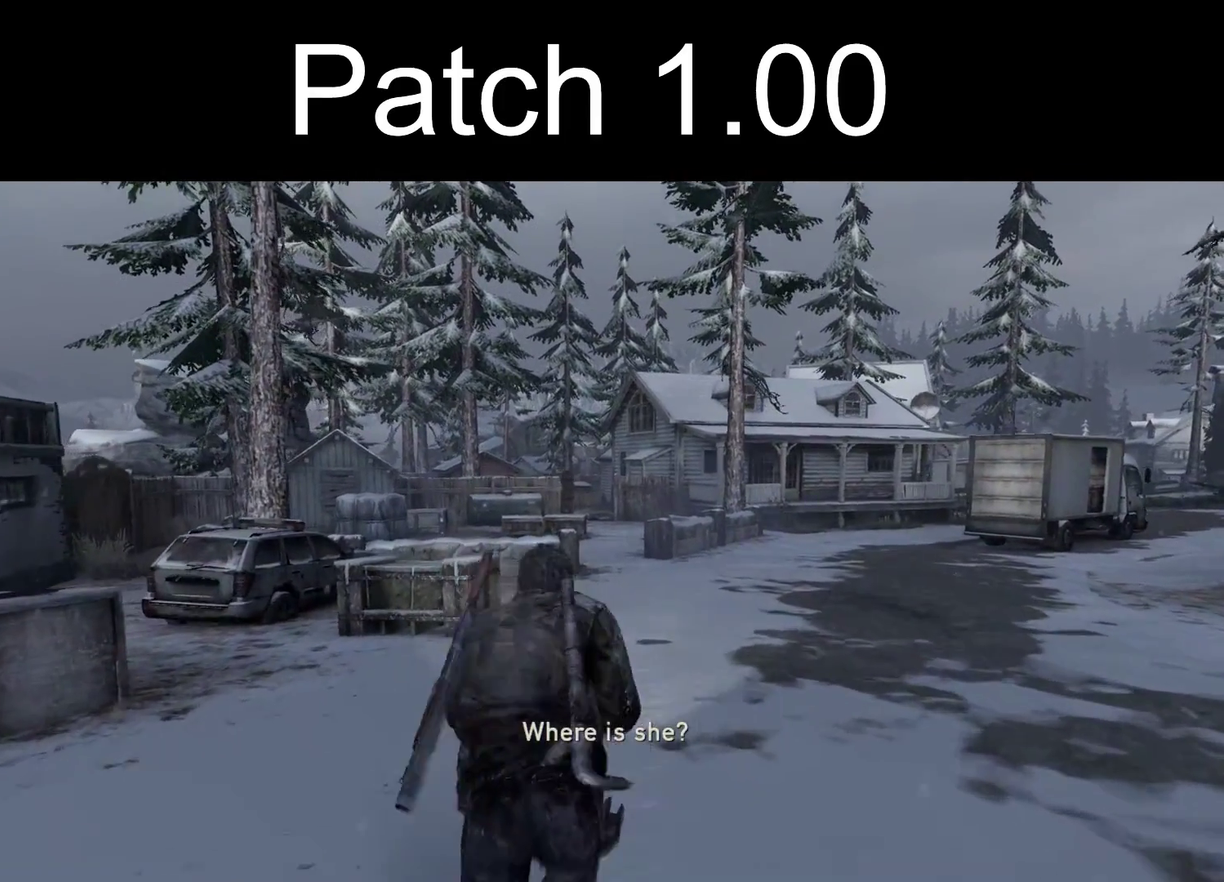
{"dt_ms": 400, "buttons": ["L2"], "left_stick": "up", "right_stick": "center", "events": []}
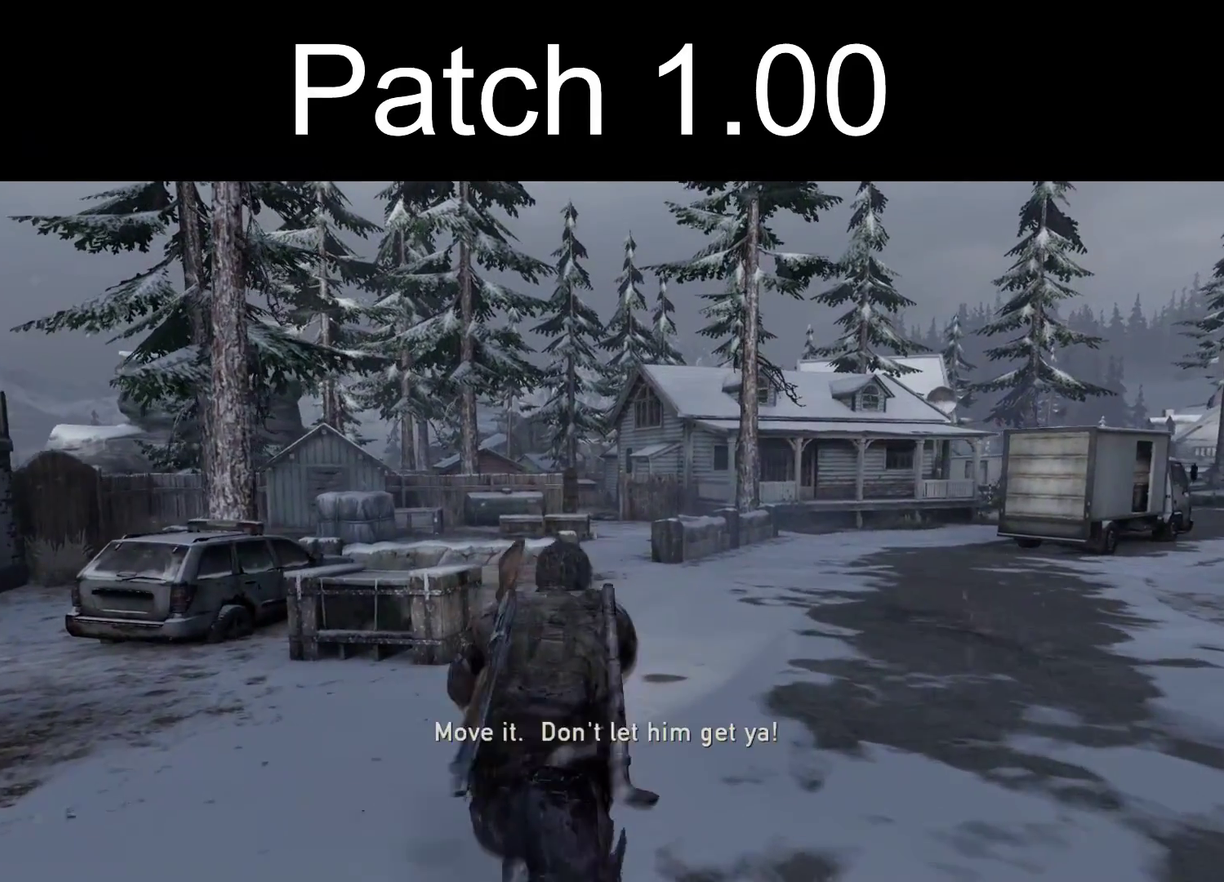
{"dt_ms": 600, "buttons": ["L2"], "left_stick": "up", "right_stick": "center", "events": []}
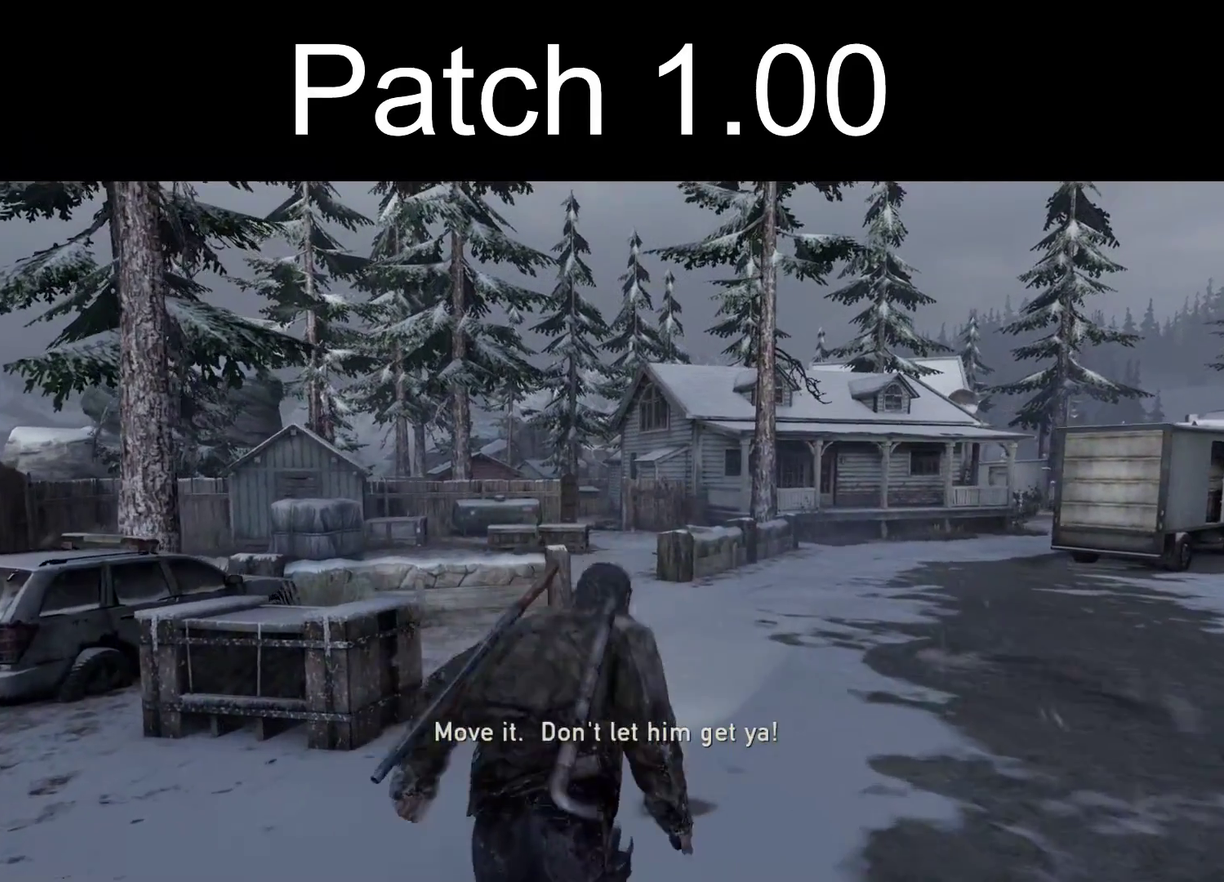
{"dt_ms": 300, "buttons": ["L2"], "left_stick": "up", "right_stick": "center", "events": []}
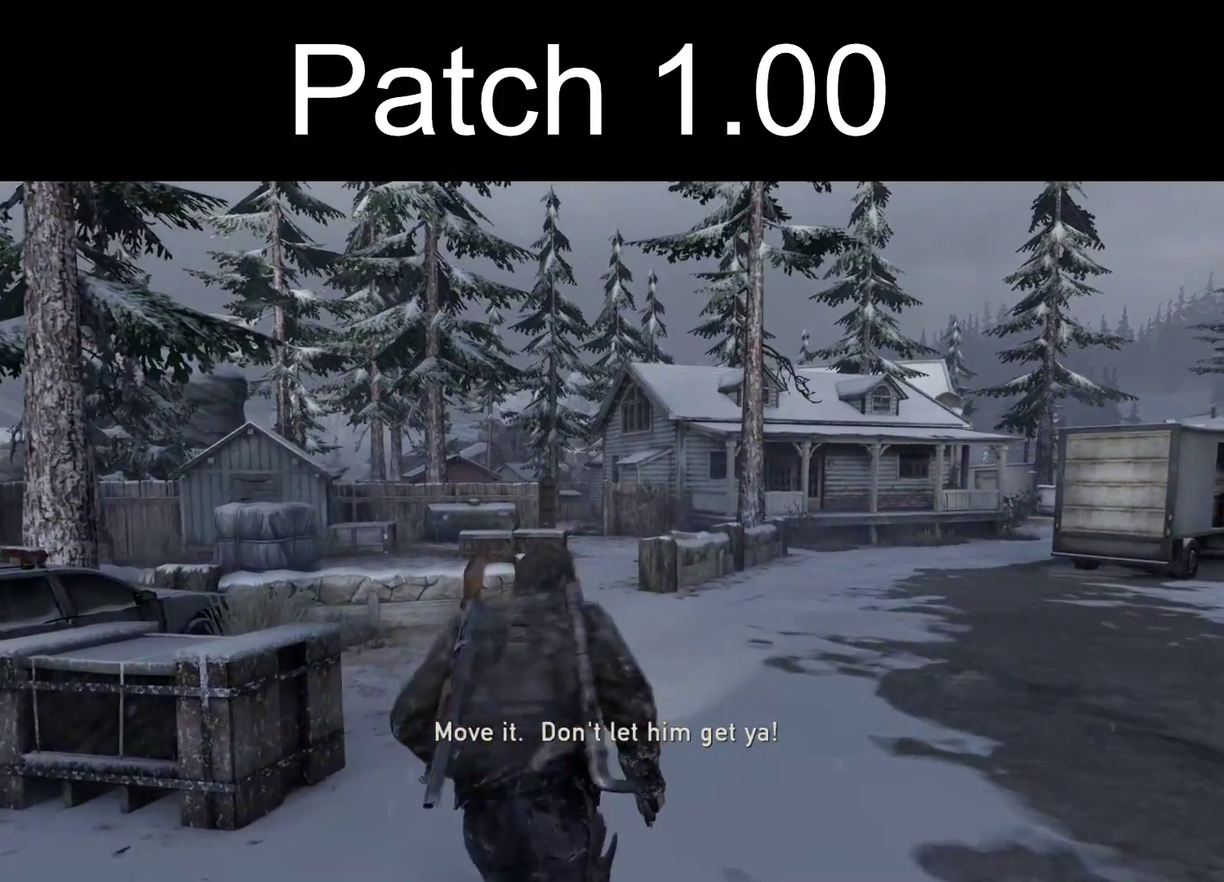
{"dt_ms": 300, "buttons": ["L2"], "left_stick": "up", "right_stick": "center", "events": []}
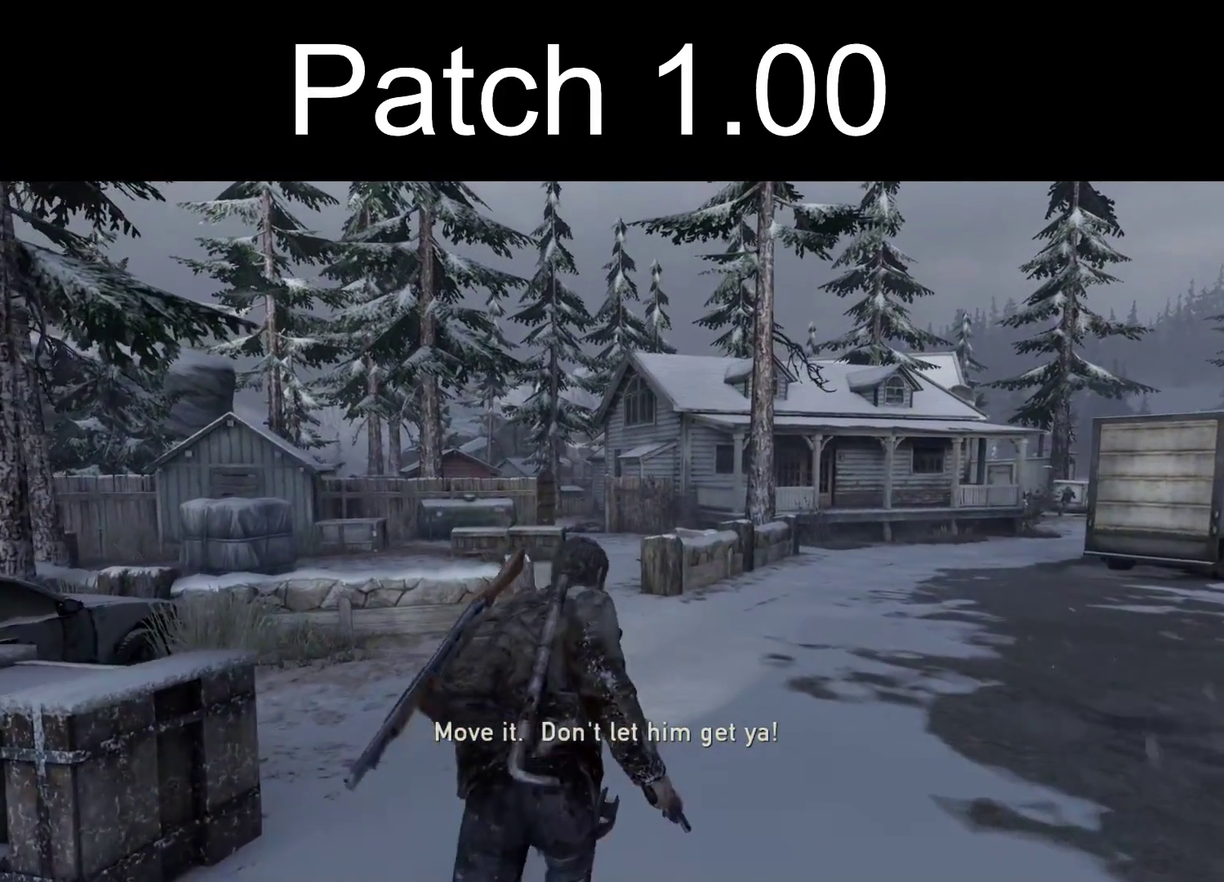
{"dt_ms": 300, "buttons": ["L2"], "left_stick": "up", "right_stick": "center", "events": []}